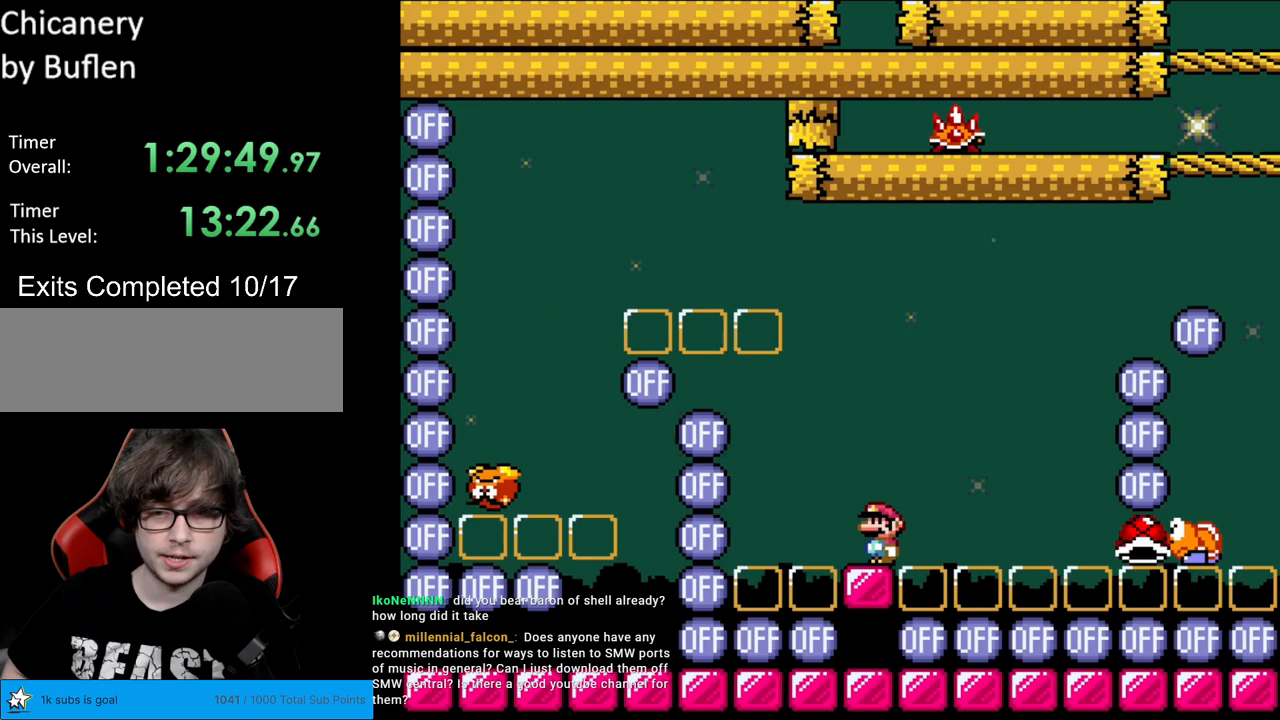
Gameplay with a controller (Nintendo layout); each line is a JSON object with the inputs held at the frame after it. "events" lists button and stick changes between this image and that frame as [ms after this image, input, new state], when the widget could be followed in between. Not read: L3 R3.
{"buttons": ["Y"], "events": [[100, "B", "down"], [183, "B", "up"]]}
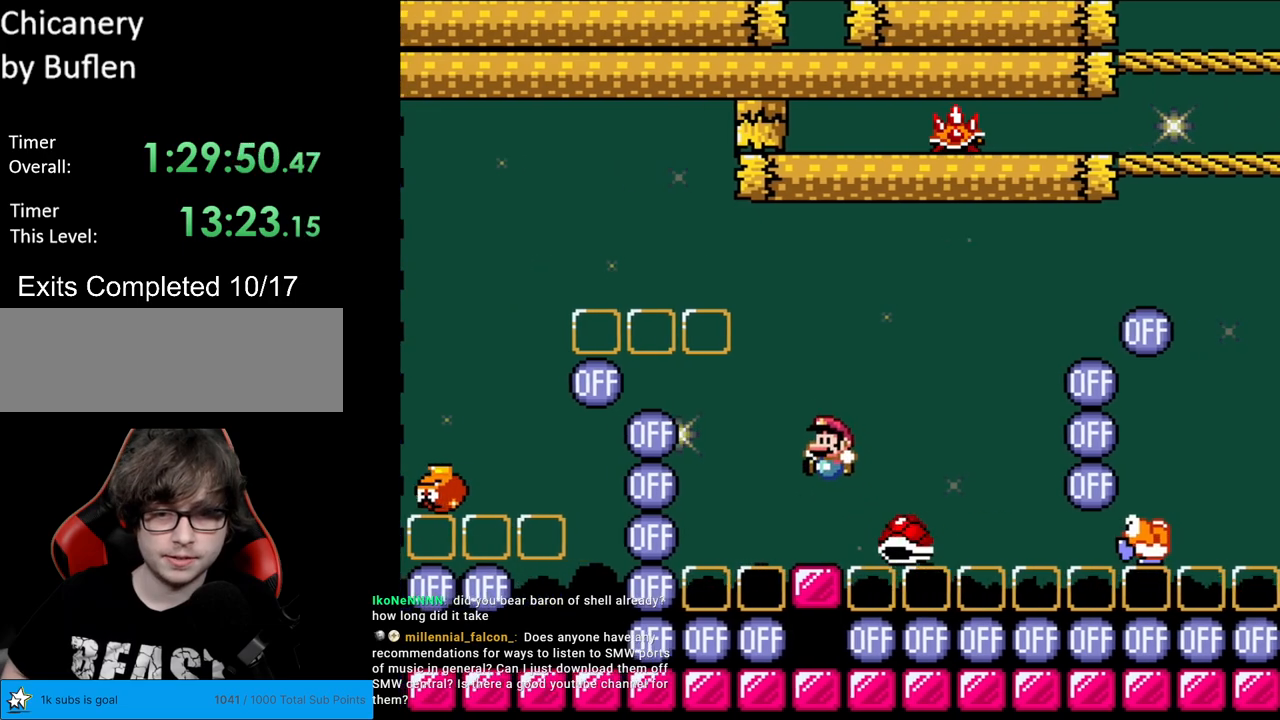
{"buttons": ["Y"], "events": []}
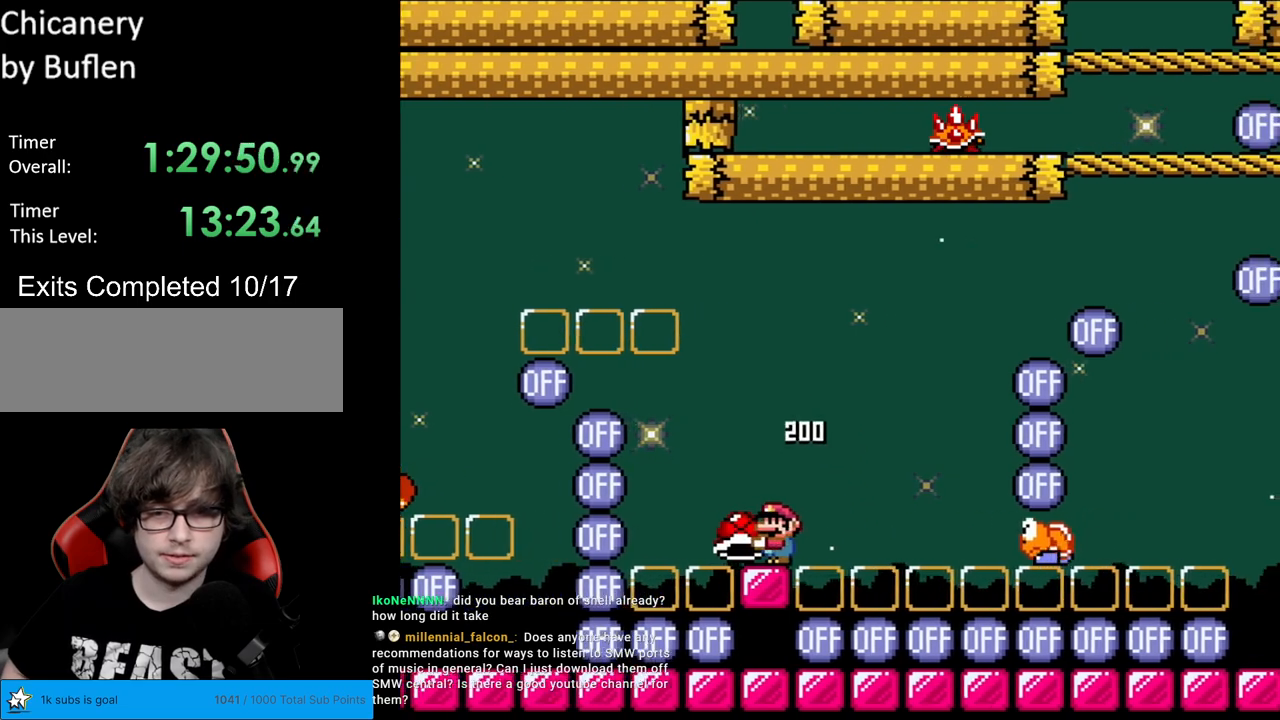
{"buttons": ["Y"], "events": []}
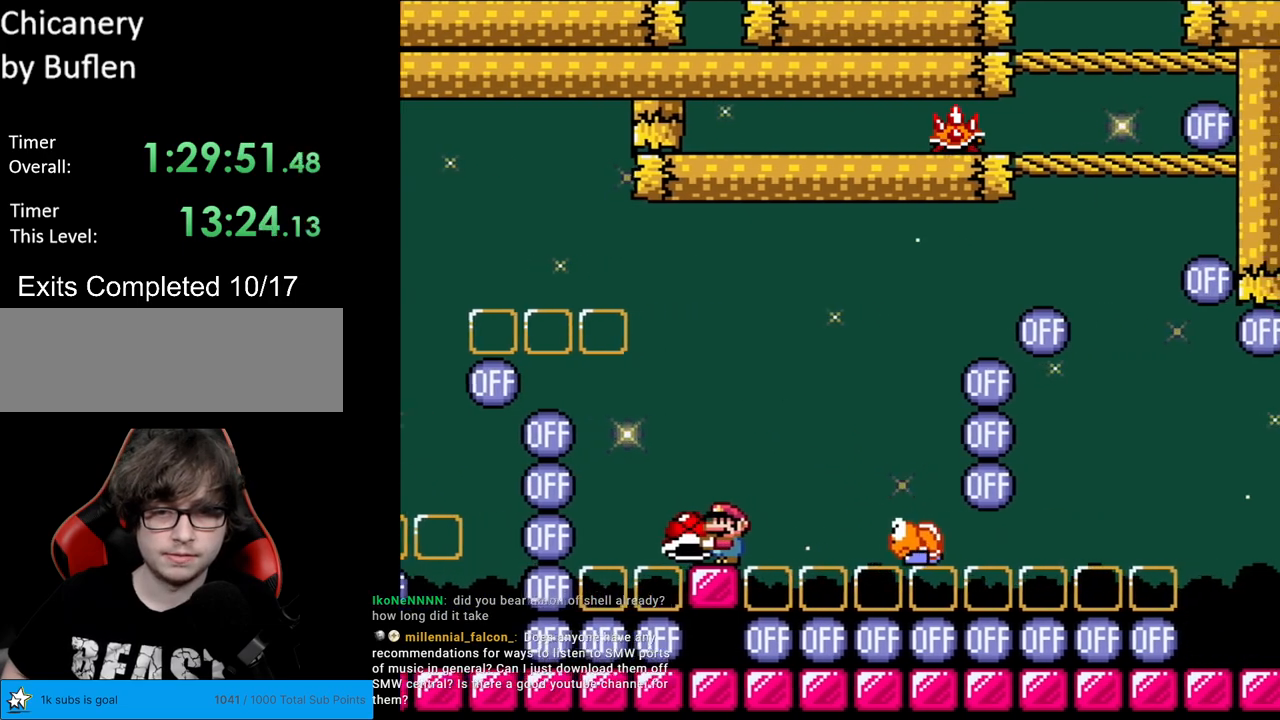
{"buttons": ["Y"], "events": [[67, "B", "down"], [217, "DPAD_RIGHT", "down"], [317, "B", "up"], [350, "DPAD_RIGHT", "up"]]}
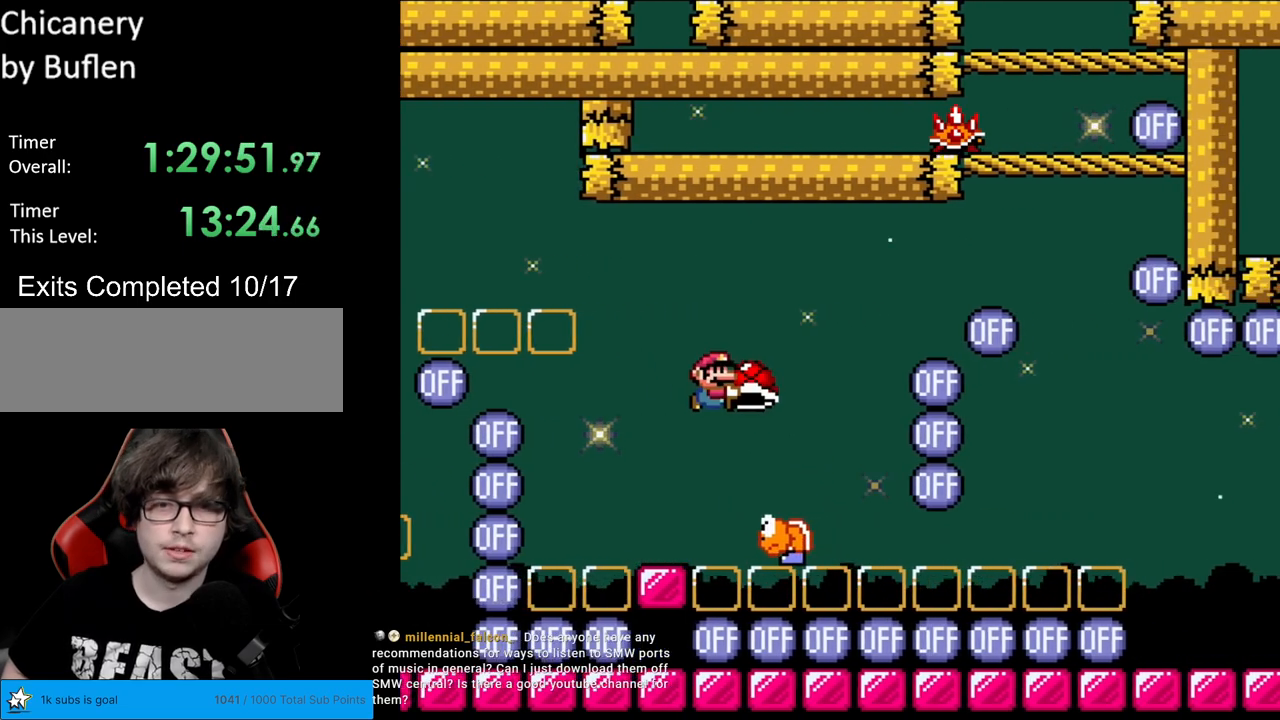
{"buttons": ["B", "Y", "DPAD_RIGHT"], "events": [[67, "B", "down"], [83, "DPAD_RIGHT", "down"]]}
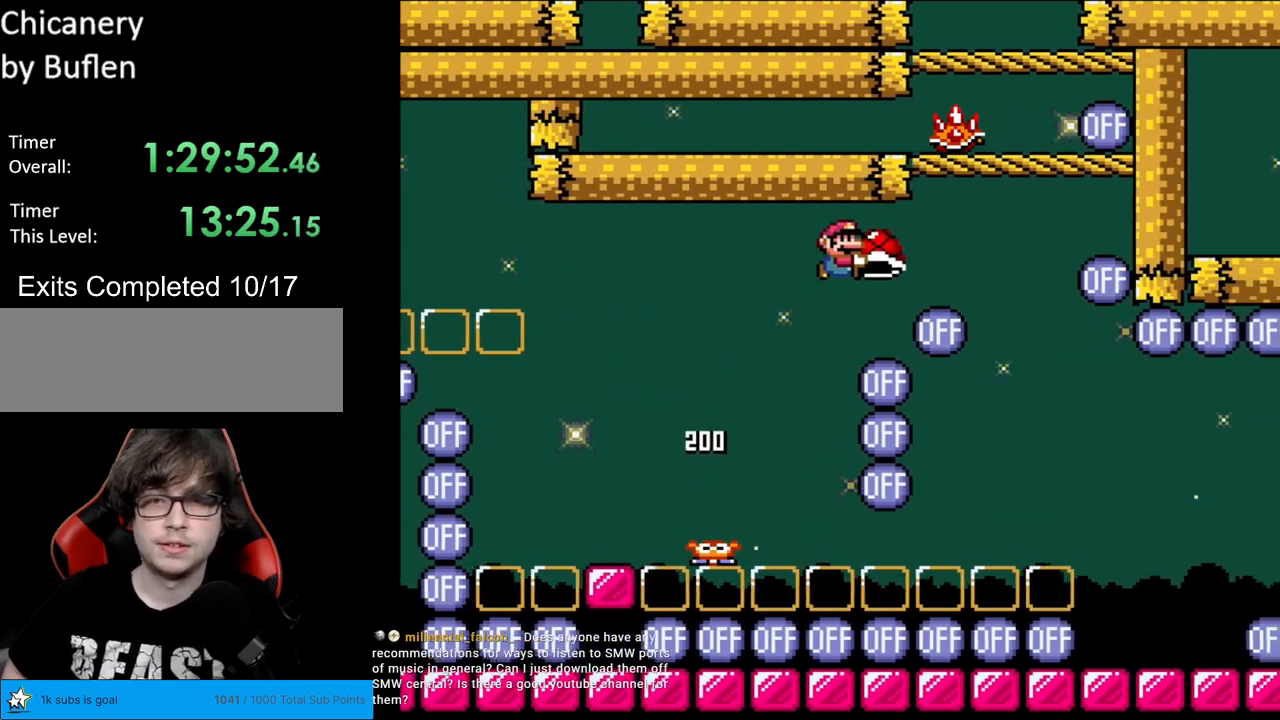
{"buttons": ["B", "Y", "DPAD_UP"], "events": [[233, "DPAD_RIGHT", "up"], [233, "DPAD_UP", "down"], [250, "Y", "up"], [300, "DPAD_RIGHT", "down"], [300, "Y", "down"], [333, "DPAD_UP", "up"], [500, "DPAD_RIGHT", "up"], [500, "DPAD_UP", "down"]]}
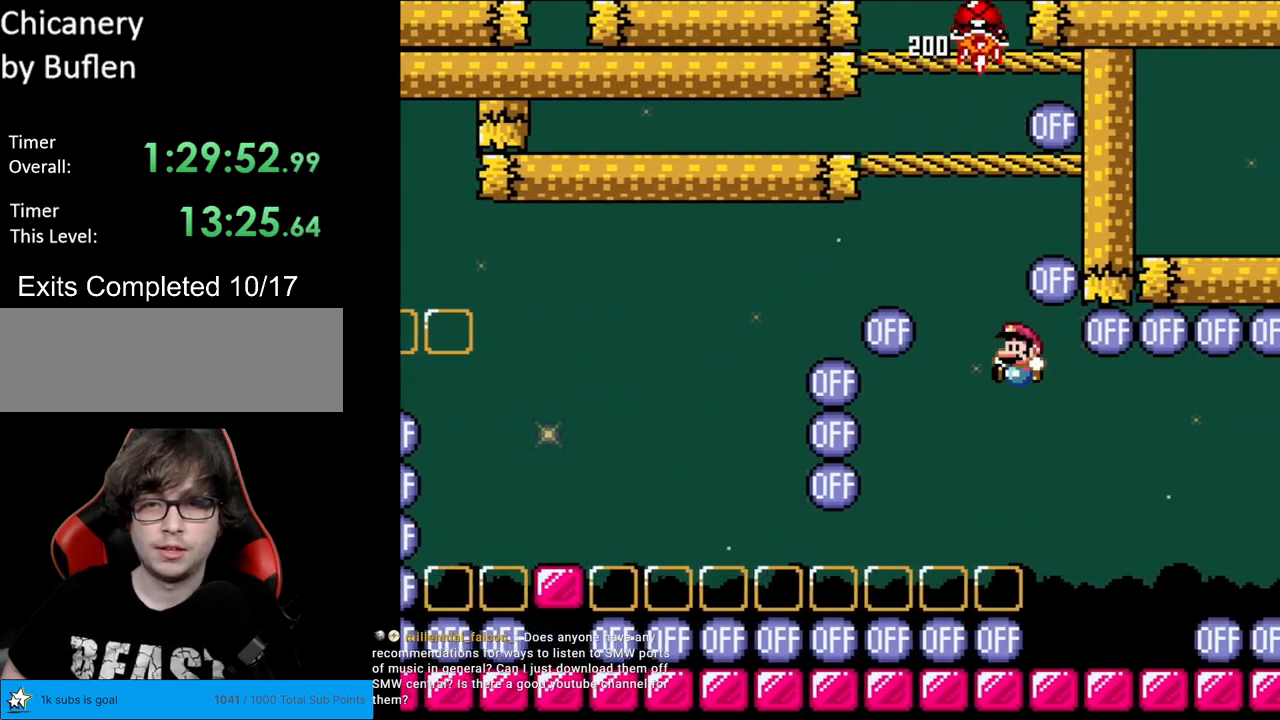
{"buttons": ["Y"], "events": [[17, "DPAD_LEFT", "down"], [17, "DPAD_UP", "up"], [83, "DPAD_LEFT", "up"], [100, "DPAD_RIGHT", "down"], [267, "DPAD_RIGHT", "up"], [283, "DPAD_LEFT", "down"], [417, "DPAD_LEFT", "up"], [483, "B", "up"]]}
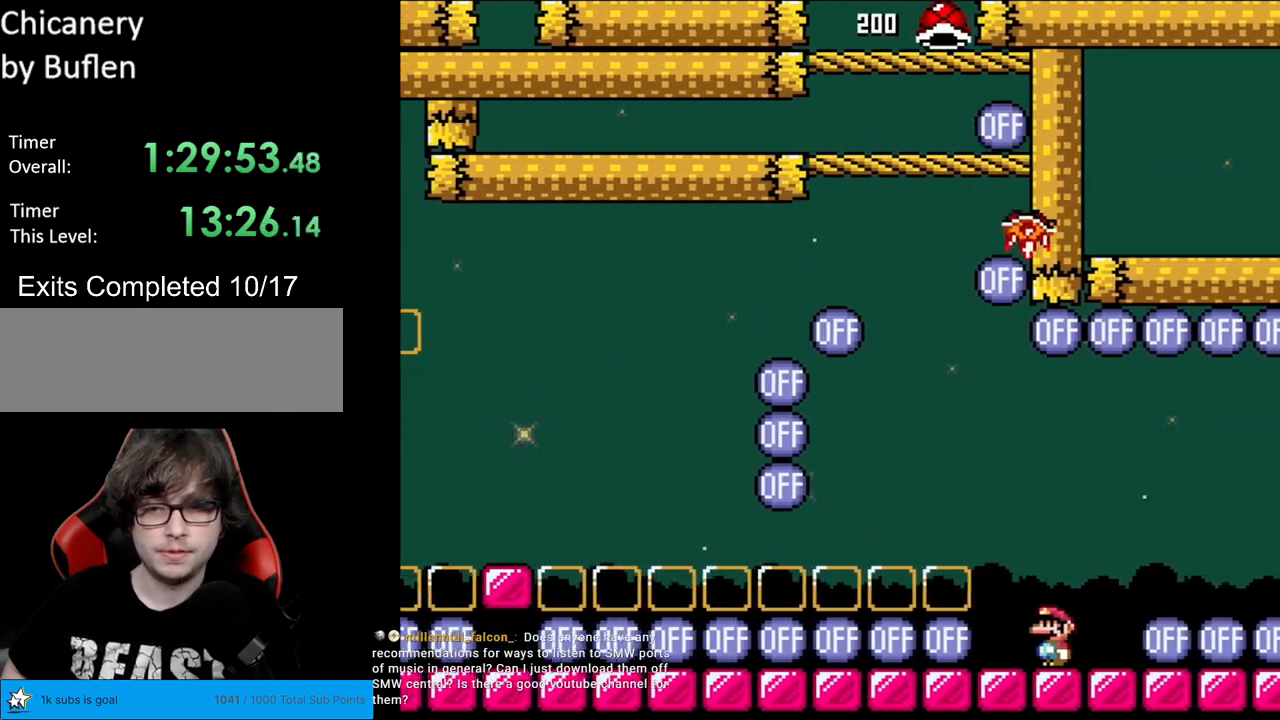
{"buttons": ["Y"], "events": []}
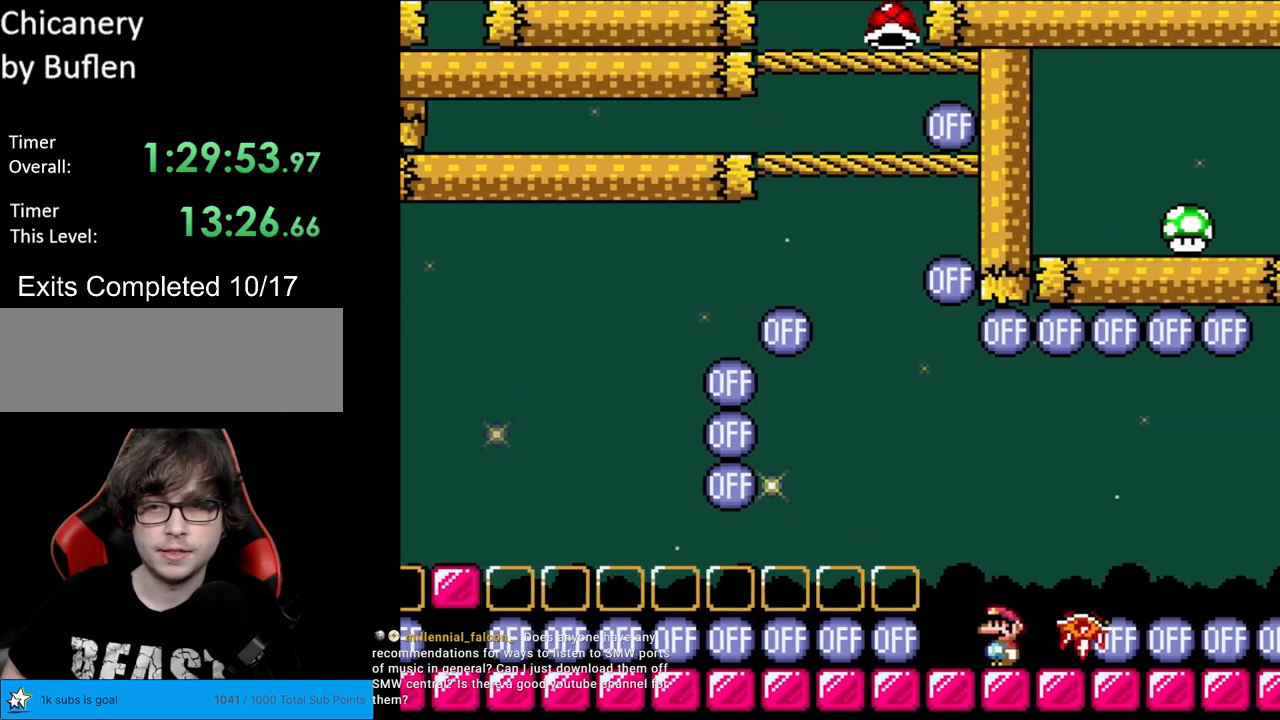
{"buttons": ["Y", "DPAD_LEFT"], "events": [[417, "DPAD_LEFT", "down"]]}
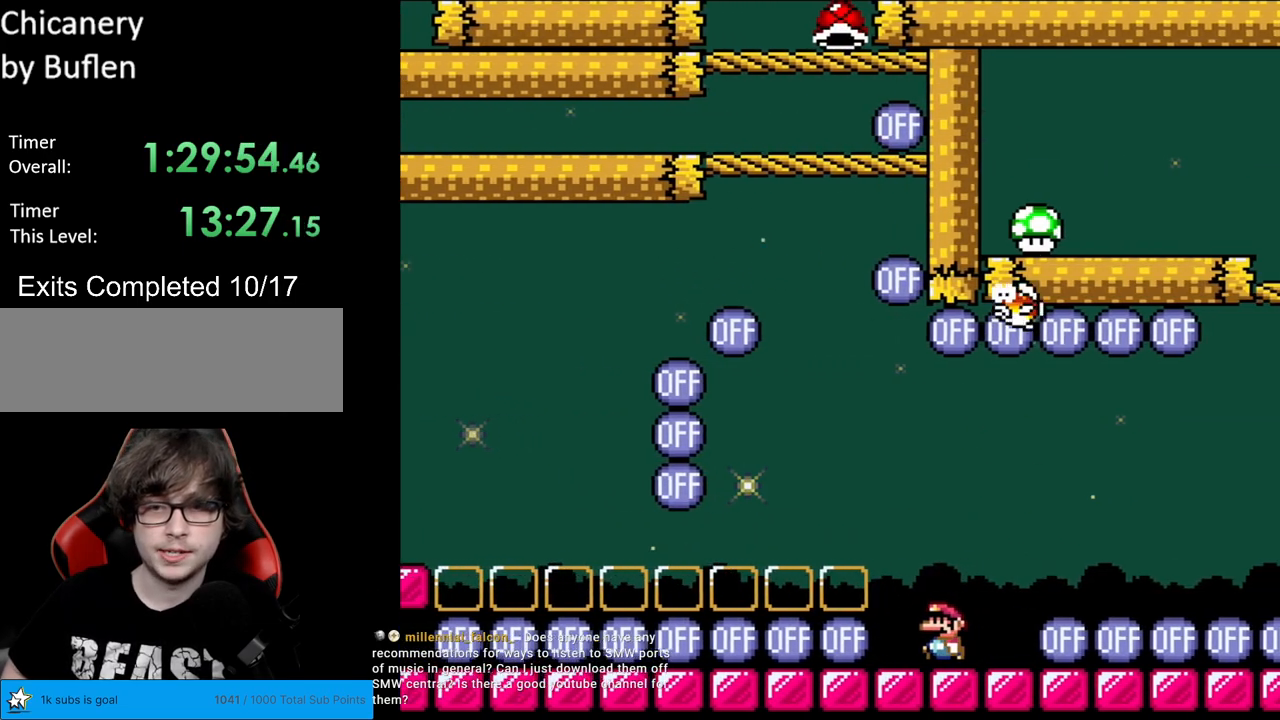
{"buttons": ["Y", "DPAD_RIGHT"], "events": [[100, "B", "down"], [250, "DPAD_LEFT", "up"], [267, "DPAD_UP", "down"], [283, "DPAD_UP", "up"], [300, "DPAD_RIGHT", "down"], [450, "B", "up"]]}
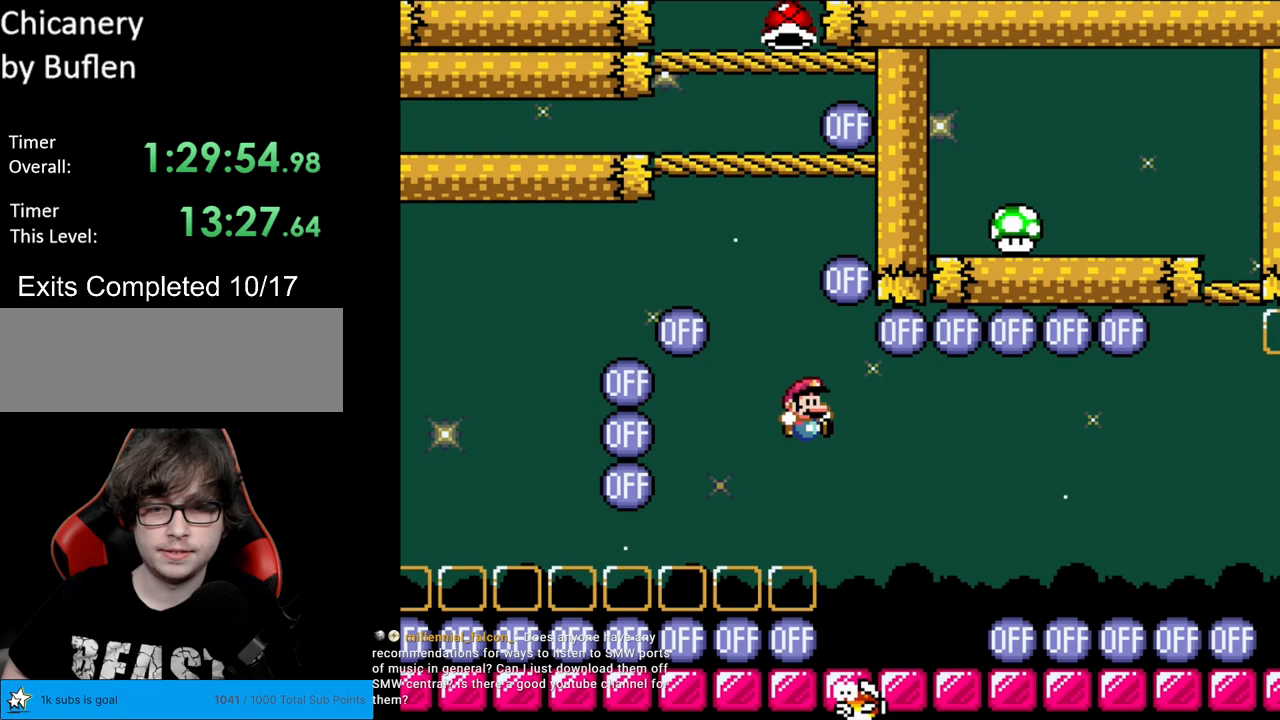
{"buttons": ["Y"], "events": [[200, "DPAD_RIGHT", "up"], [200, "DPAD_UP", "down"], [217, "DPAD_LEFT", "down"], [217, "DPAD_UP", "up"], [333, "DPAD_LEFT", "up"]]}
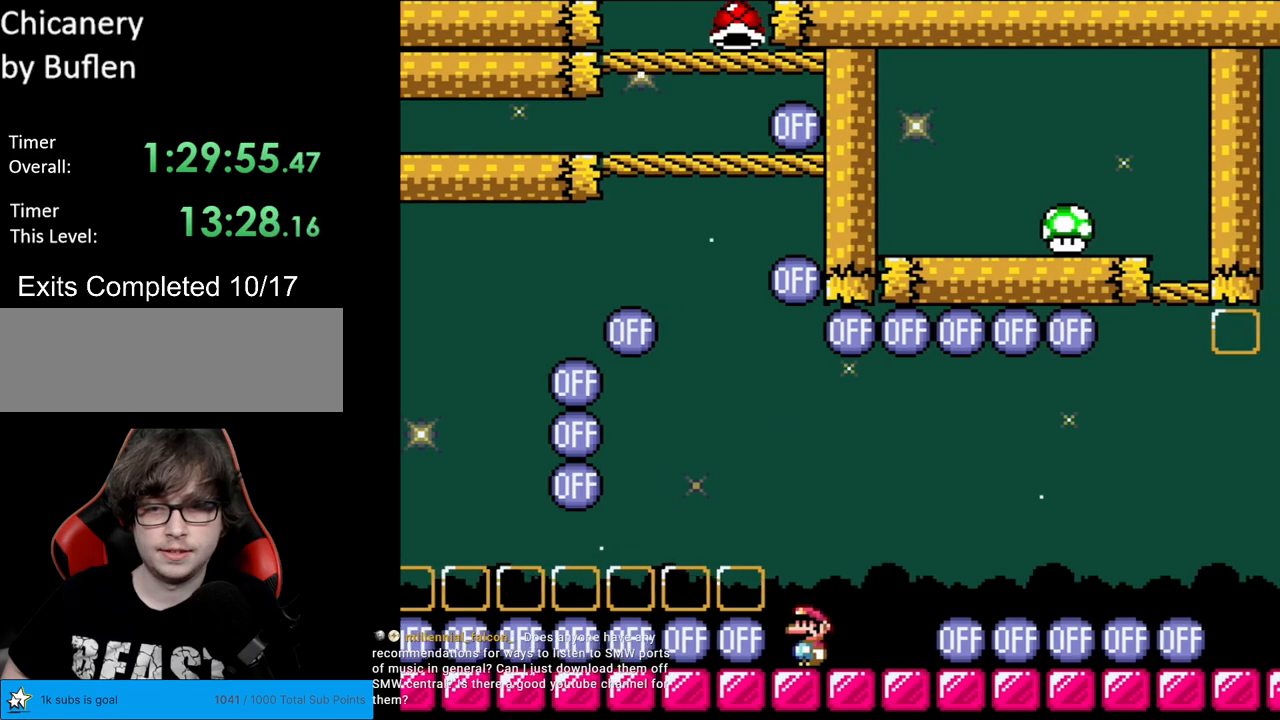
{"buttons": ["B", "Y", "DPAD_RIGHT"], "events": [[83, "DPAD_RIGHT", "down"], [383, "B", "down"]]}
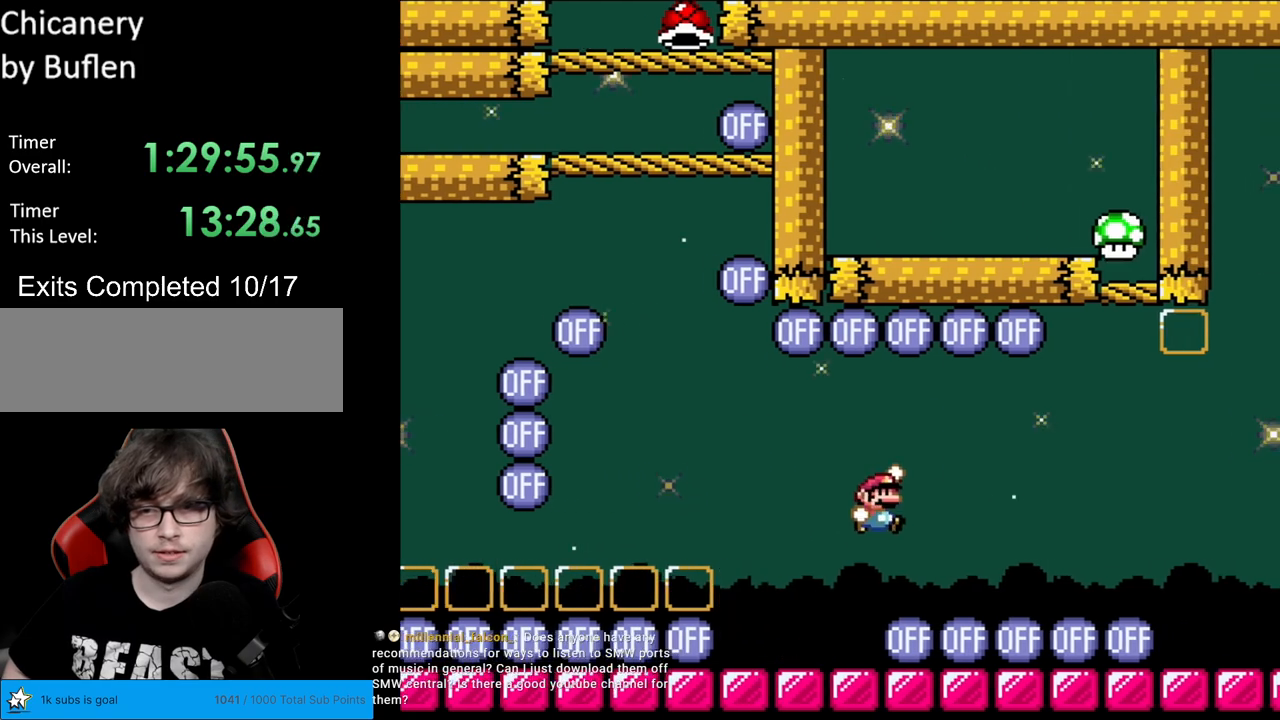
{"buttons": ["B", "Y", "DPAD_RIGHT"], "events": []}
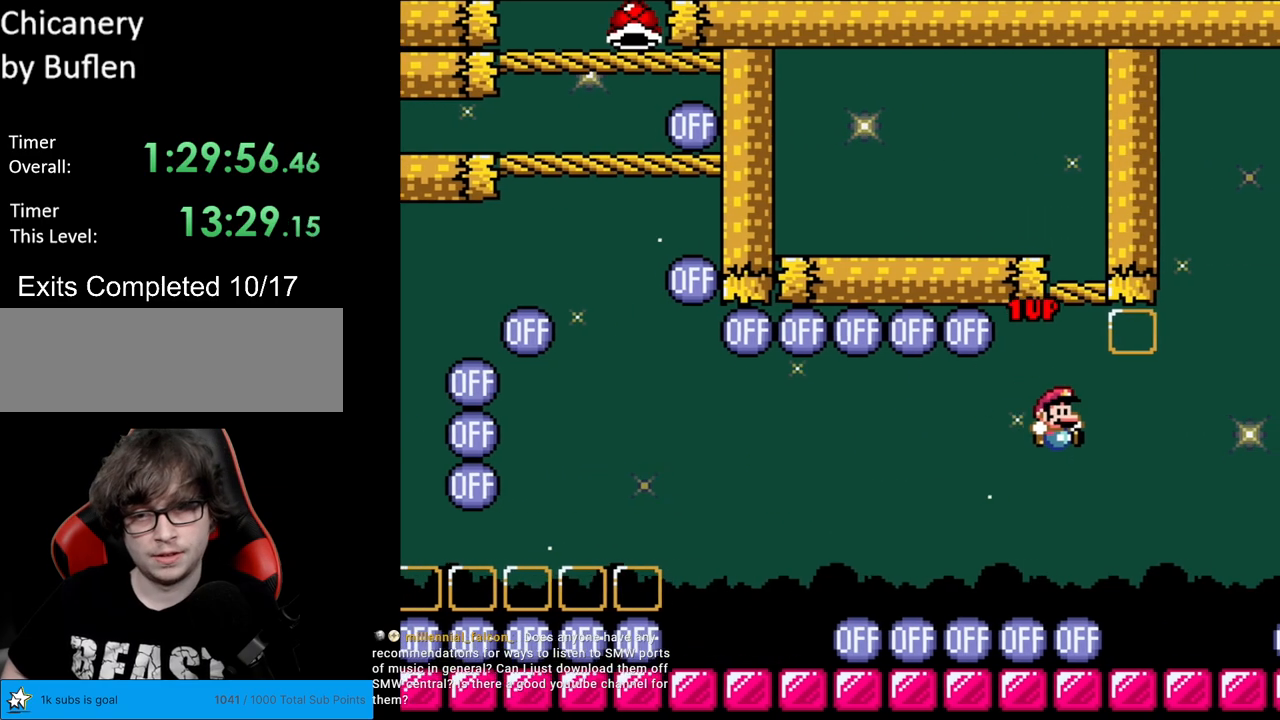
{"buttons": ["Y"], "events": [[250, "DPAD_RIGHT", "up"], [267, "DPAD_LEFT", "down"], [350, "B", "up"], [400, "DPAD_LEFT", "up"]]}
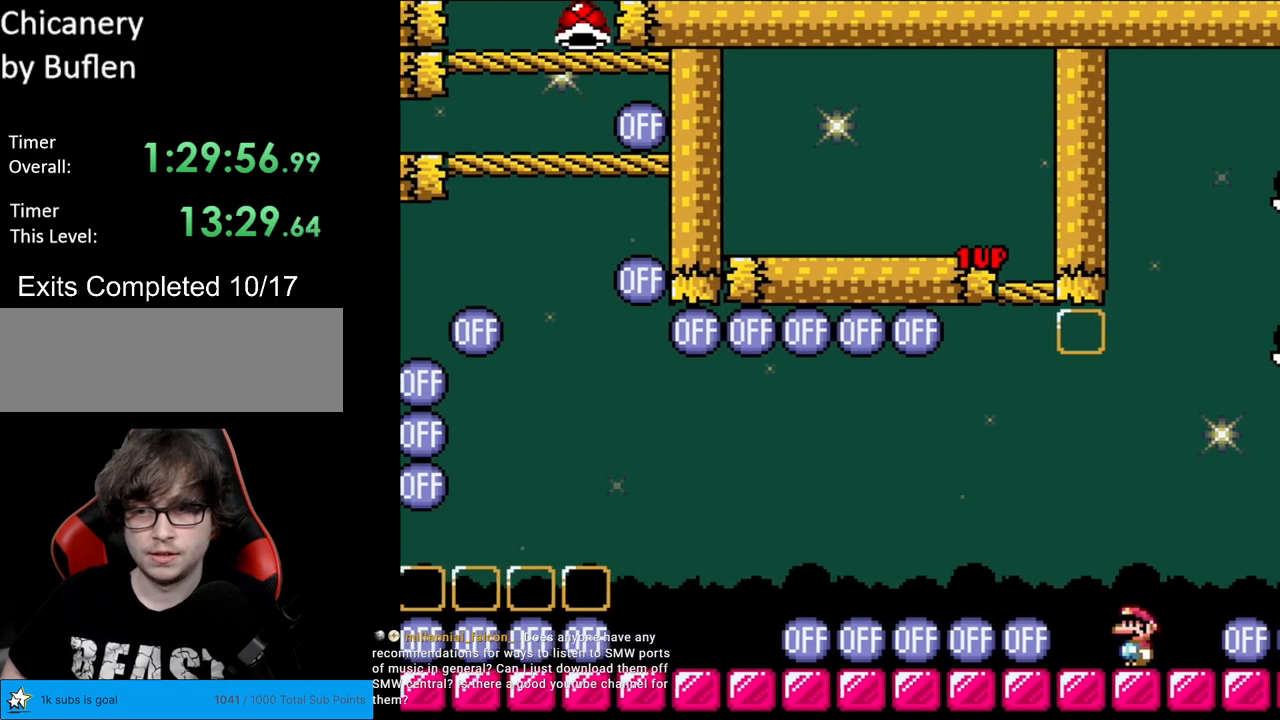
{"buttons": ["Y"], "events": []}
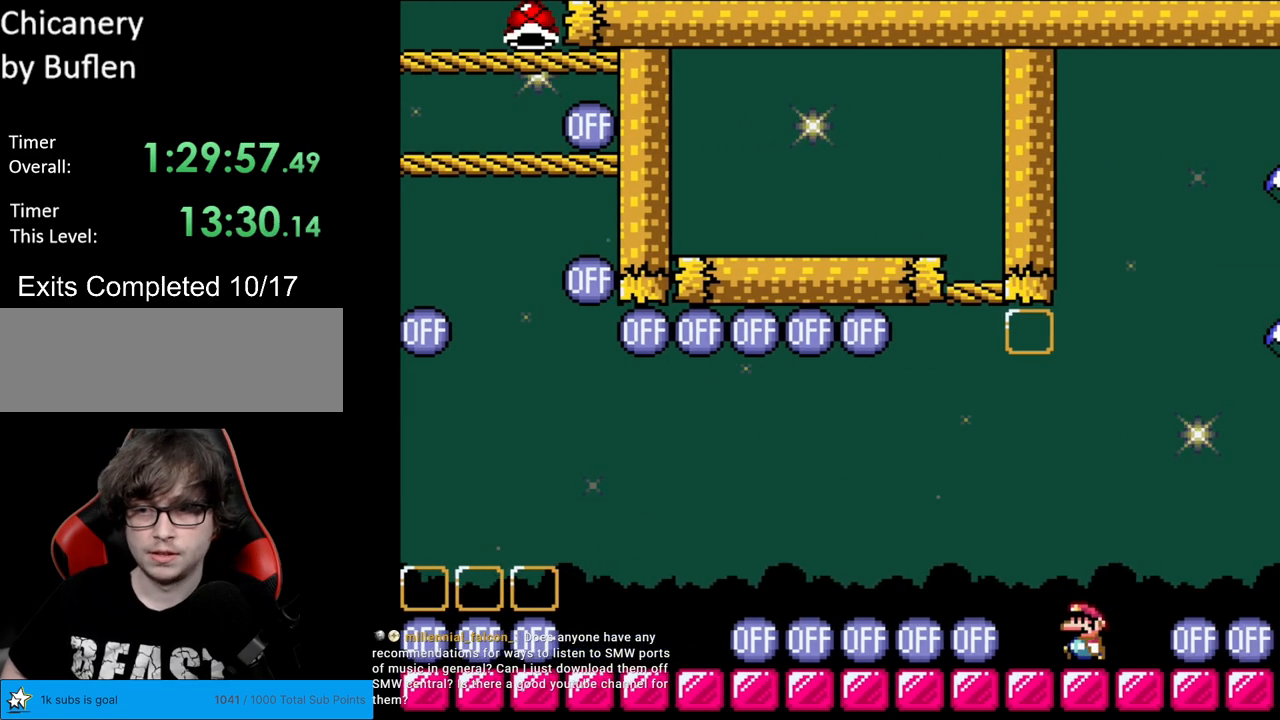
{"buttons": ["X"], "events": [[33, "DPAD_LEFT", "down"], [83, "DPAD_LEFT", "up"], [417, "DPAD_LEFT", "down"], [417, "Y", "up"], [467, "X", "down"], [483, "DPAD_LEFT", "up"]]}
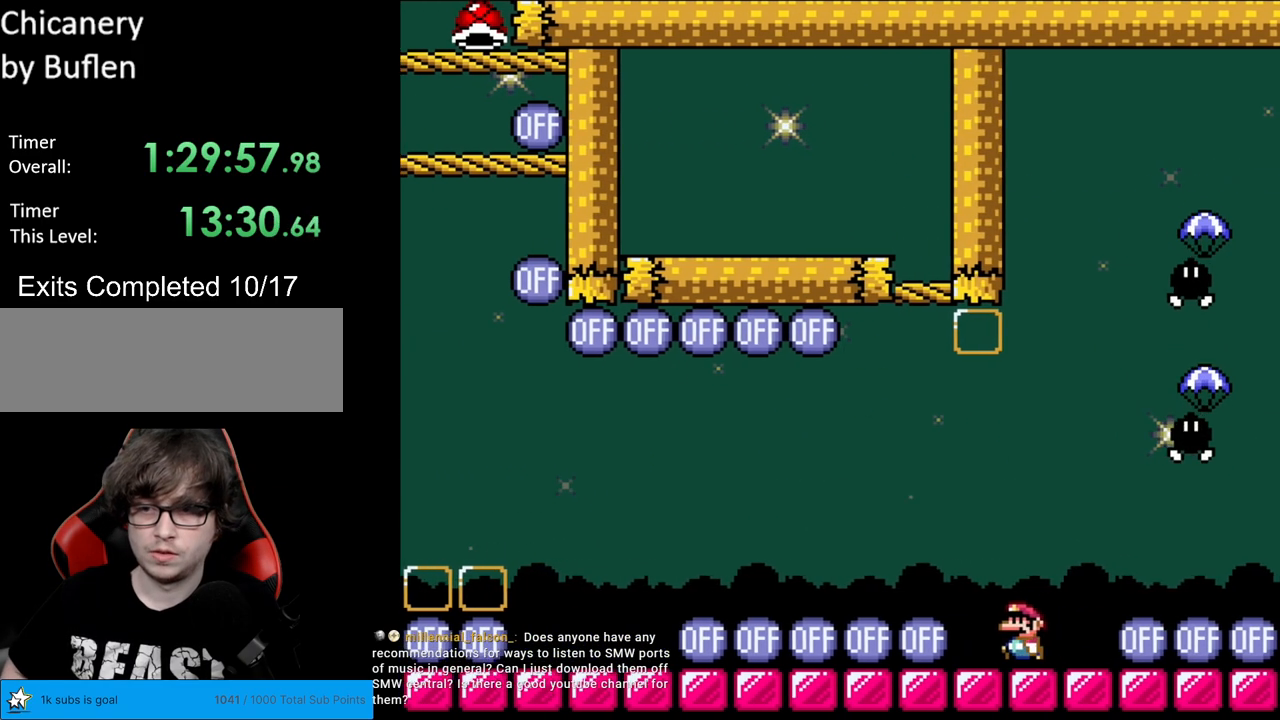
{"buttons": ["A", "X"], "events": [[133, "DPAD_RIGHT", "down"], [317, "A", "down"], [367, "DPAD_RIGHT", "up"]]}
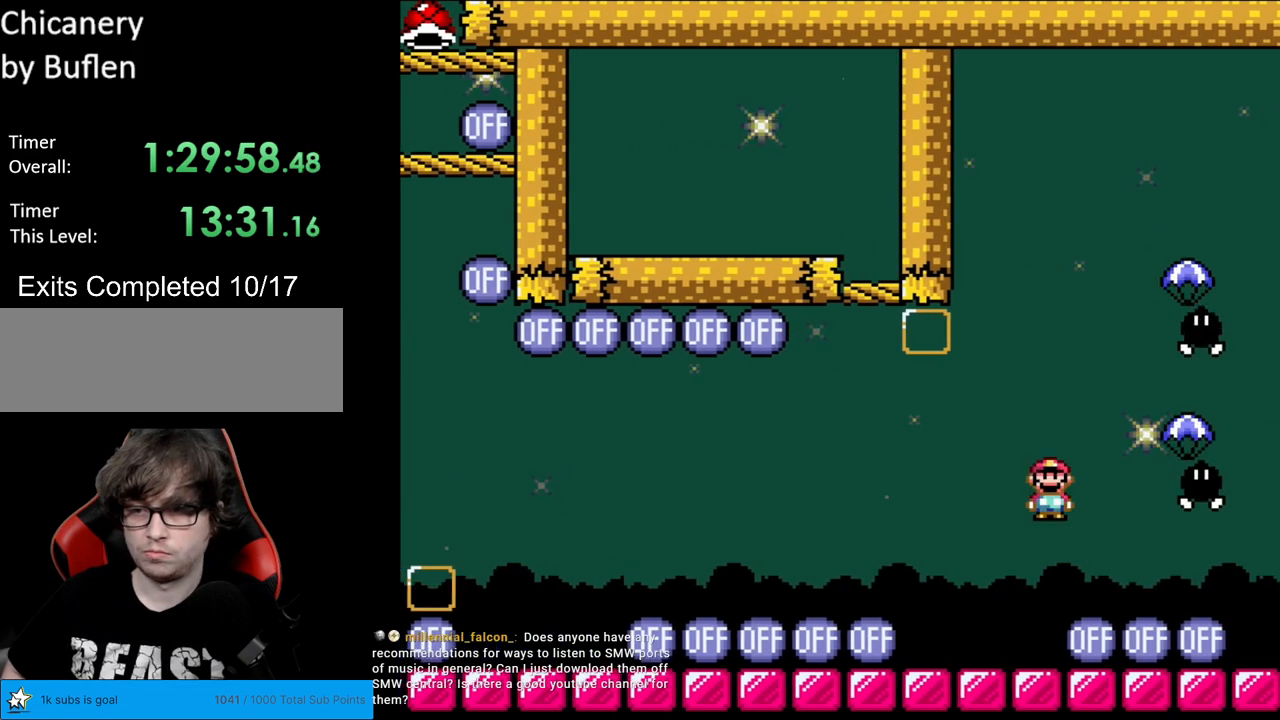
{"buttons": ["A", "X", "DPAD_RIGHT"], "events": [[100, "A", "up"], [100, "DPAD_RIGHT", "down"], [167, "A", "down"]]}
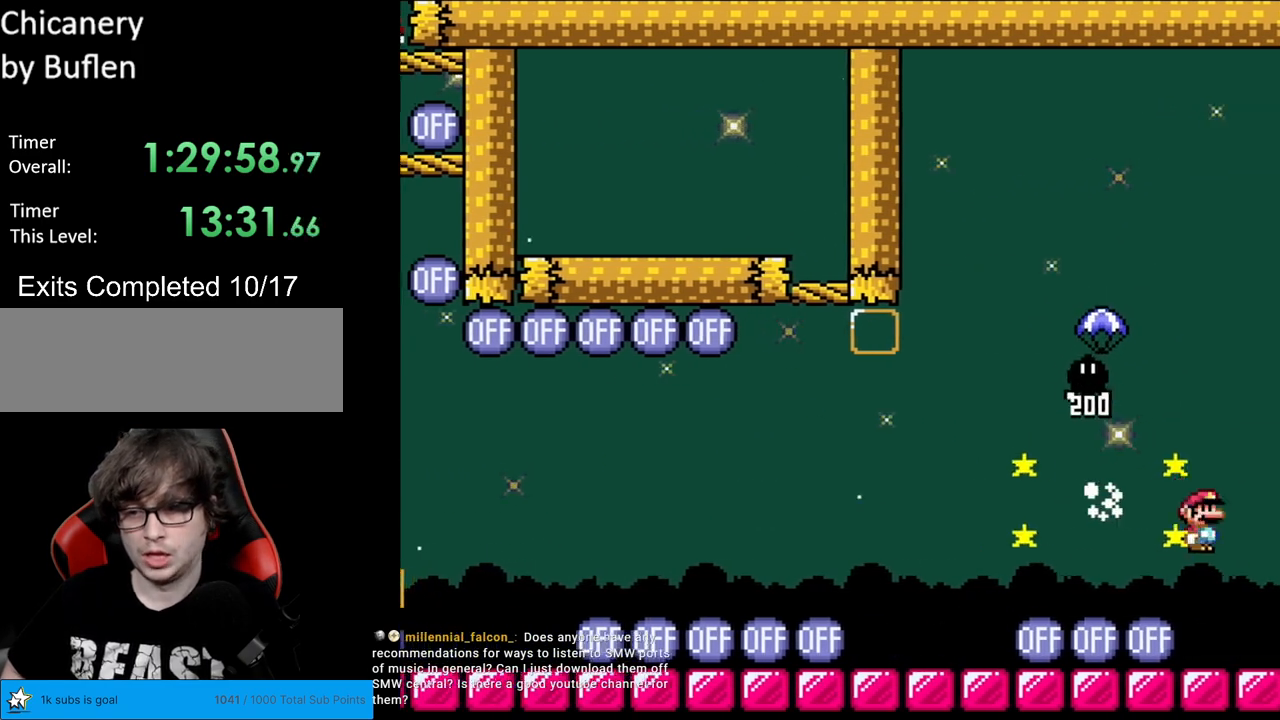
{"buttons": ["X", "DPAD_RIGHT"], "events": [[100, "DPAD_RIGHT", "up"], [117, "DPAD_LEFT", "down"], [167, "A", "up"], [233, "DPAD_LEFT", "up"], [483, "DPAD_RIGHT", "down"]]}
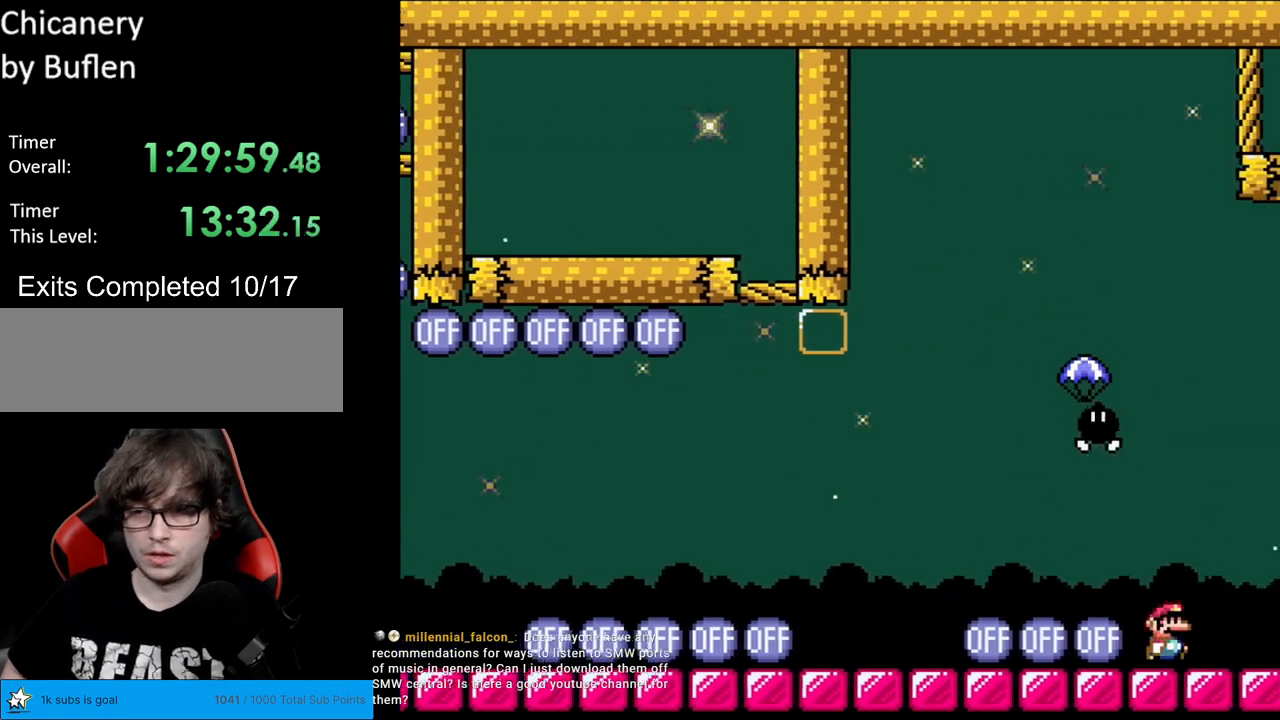
{"buttons": ["X"], "events": [[100, "DPAD_RIGHT", "up"]]}
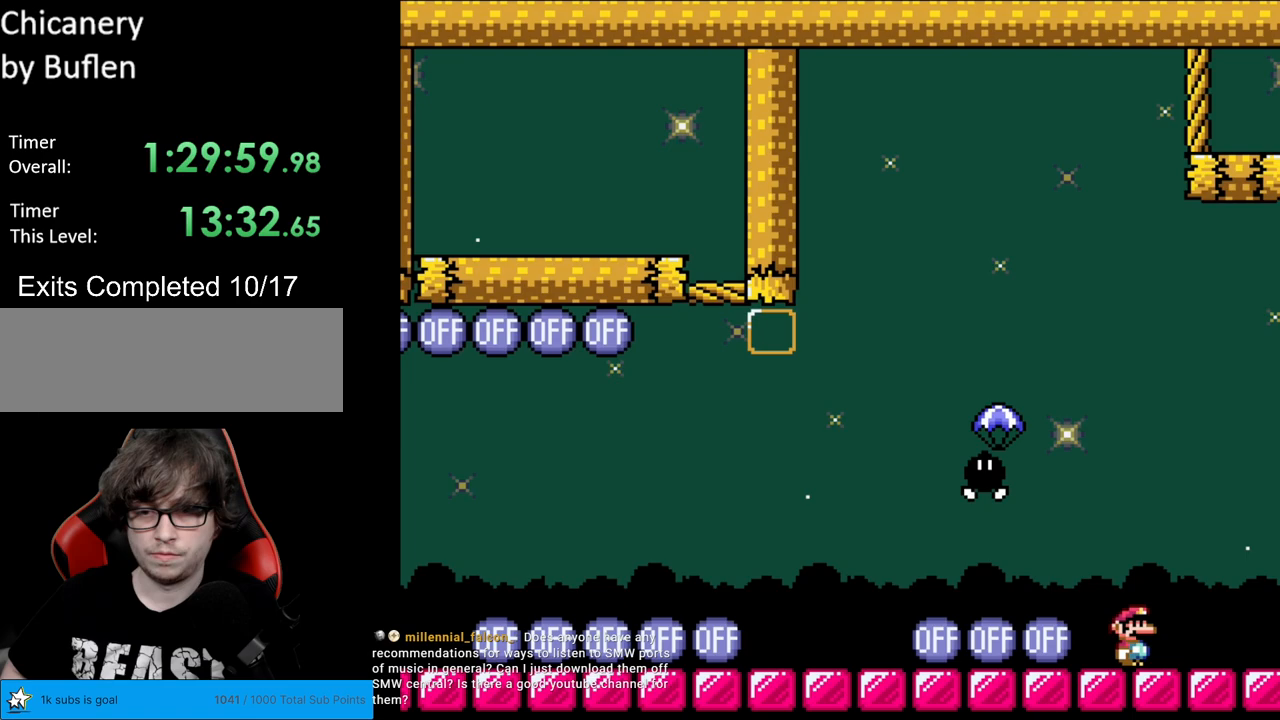
{"buttons": ["X", "DPAD_LEFT"], "events": [[500, "DPAD_LEFT", "down"]]}
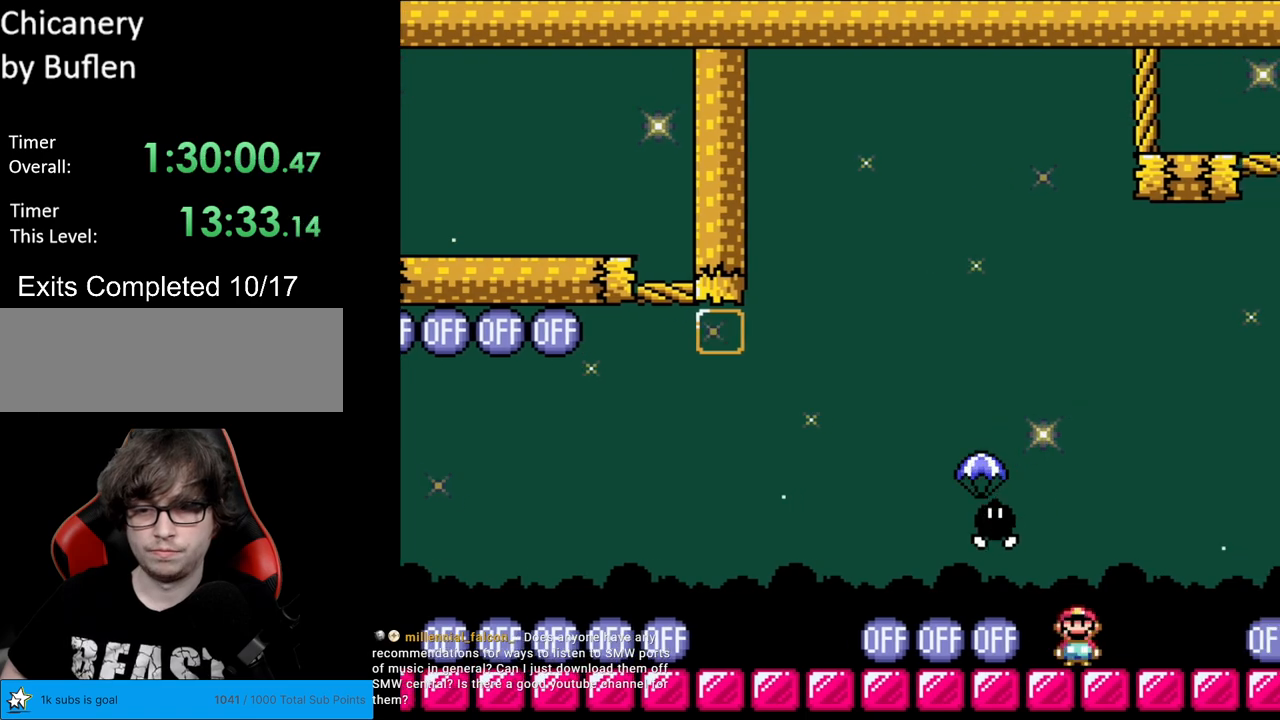
{"buttons": ["A", "X", "DPAD_LEFT"], "events": [[33, "A", "down"], [300, "A", "up"], [450, "A", "down"]]}
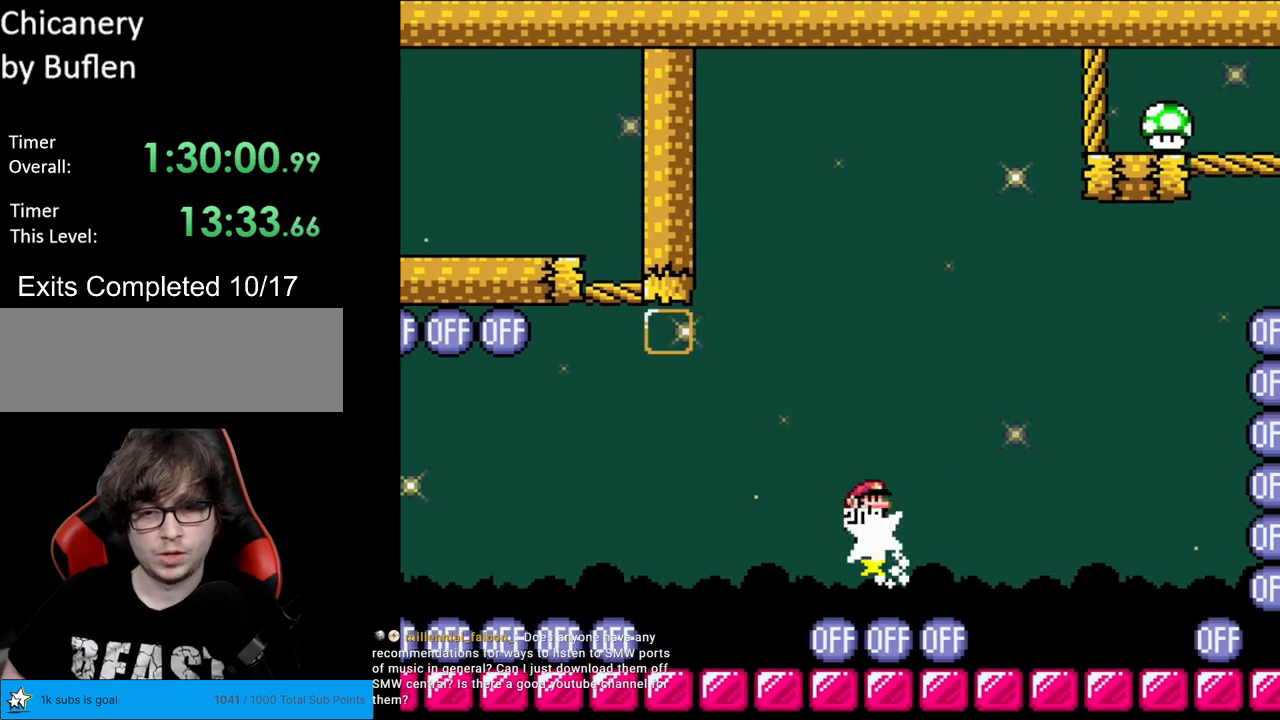
{"buttons": ["X"], "events": [[300, "DPAD_LEFT", "up"], [300, "DPAD_RIGHT", "down"], [400, "A", "up"], [450, "DPAD_RIGHT", "up"]]}
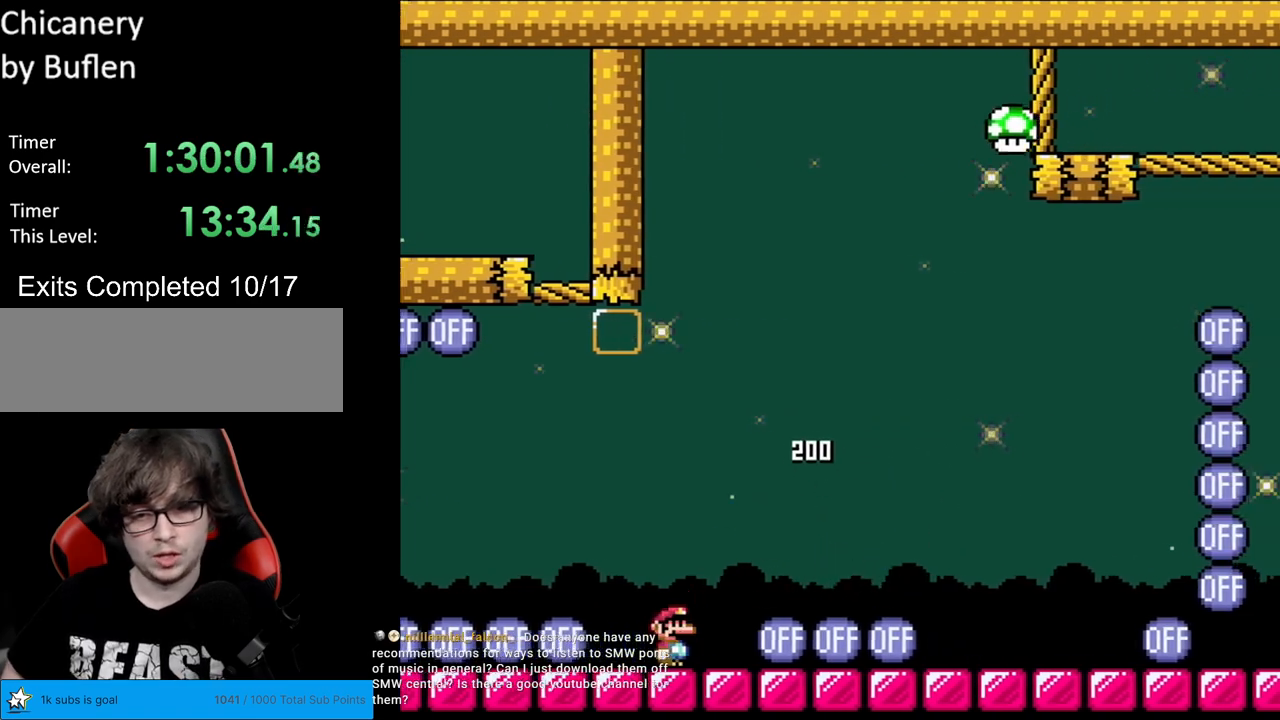
{"buttons": ["Y", "DPAD_RIGHT"], "events": [[33, "X", "up"], [67, "Y", "down"], [100, "DPAD_RIGHT", "down"], [150, "DPAD_RIGHT", "up"], [283, "DPAD_RIGHT", "down"], [417, "B", "down"], [500, "B", "up"]]}
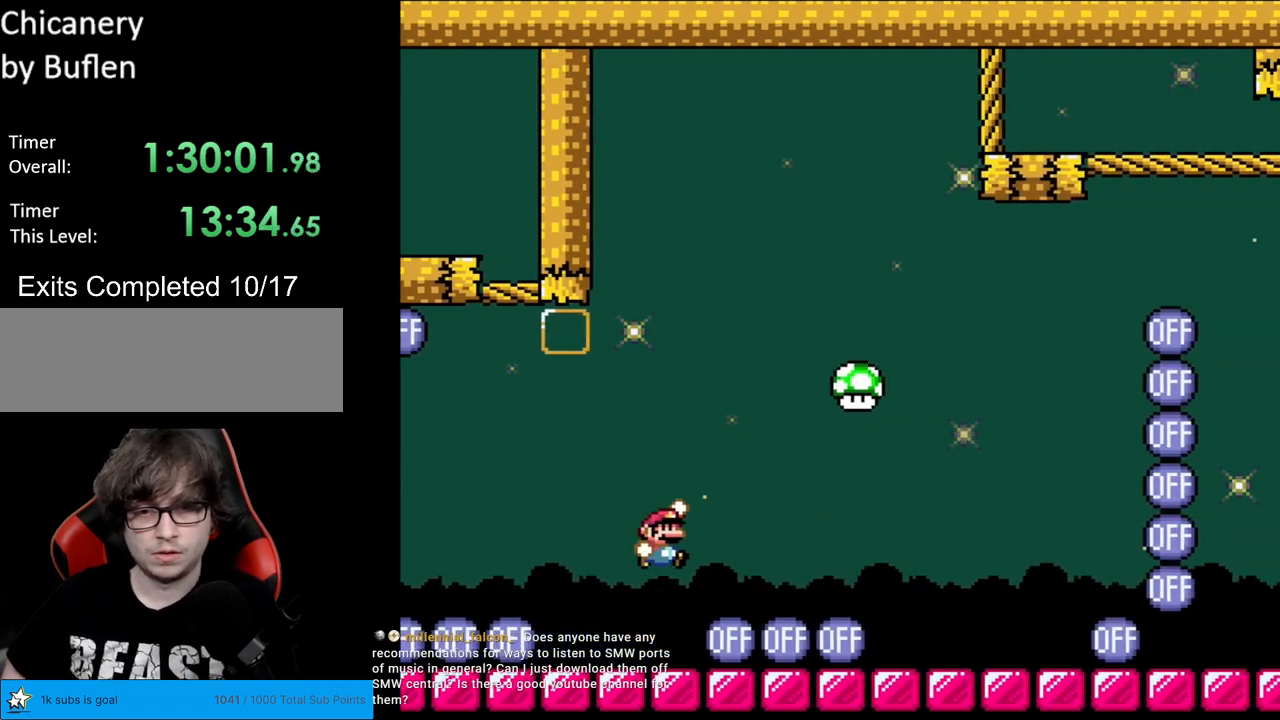
{"buttons": ["B", "Y", "DPAD_RIGHT"], "events": [[117, "B", "down"]]}
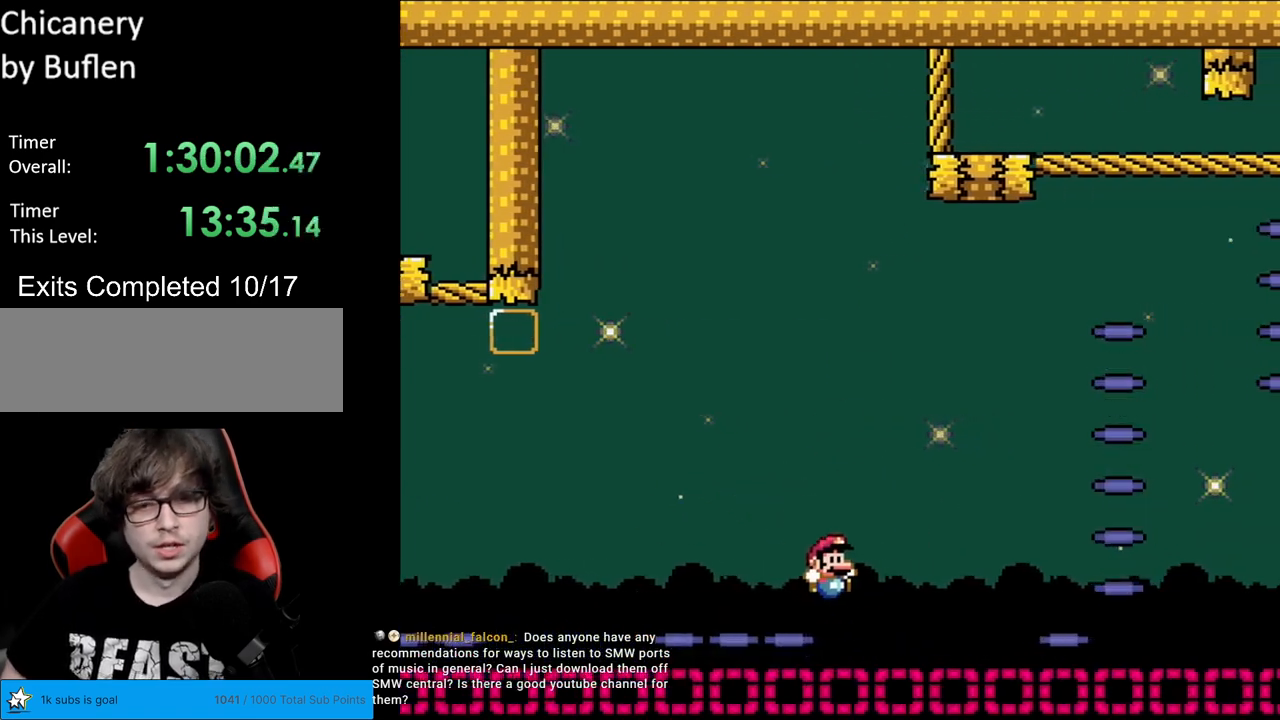
{"buttons": [], "events": [[150, "B", "up"], [200, "DPAD_RIGHT", "up"], [300, "Y", "up"]]}
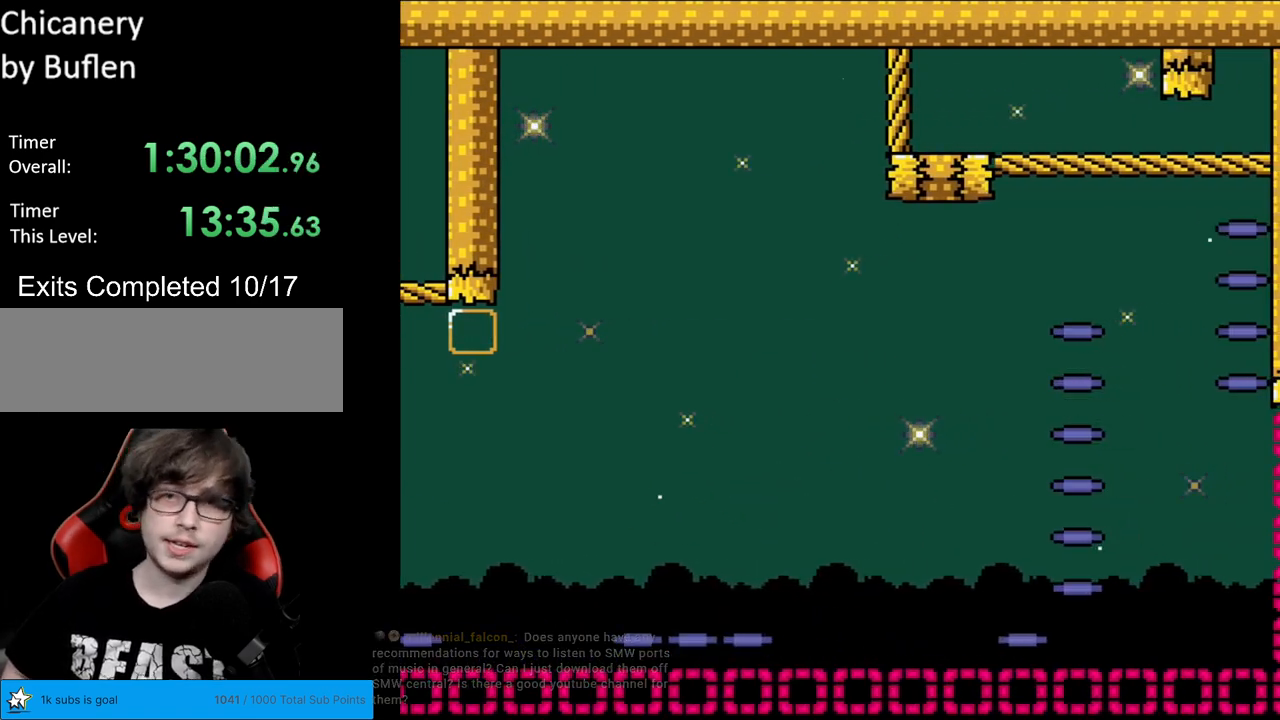
{"buttons": [], "events": [[50, "A", "down"], [167, "A", "up"], [250, "A", "down"], [417, "A", "up"], [433, "A", "down"], [467, "A", "up"]]}
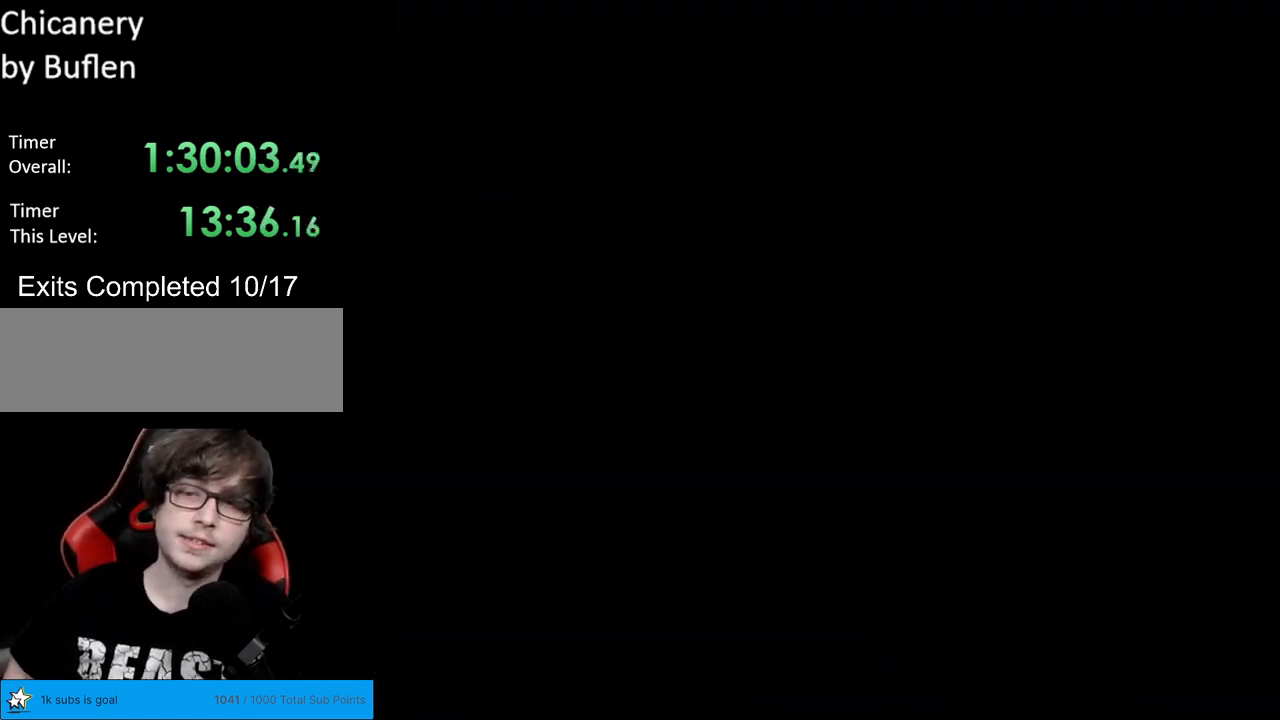
{"buttons": [], "events": []}
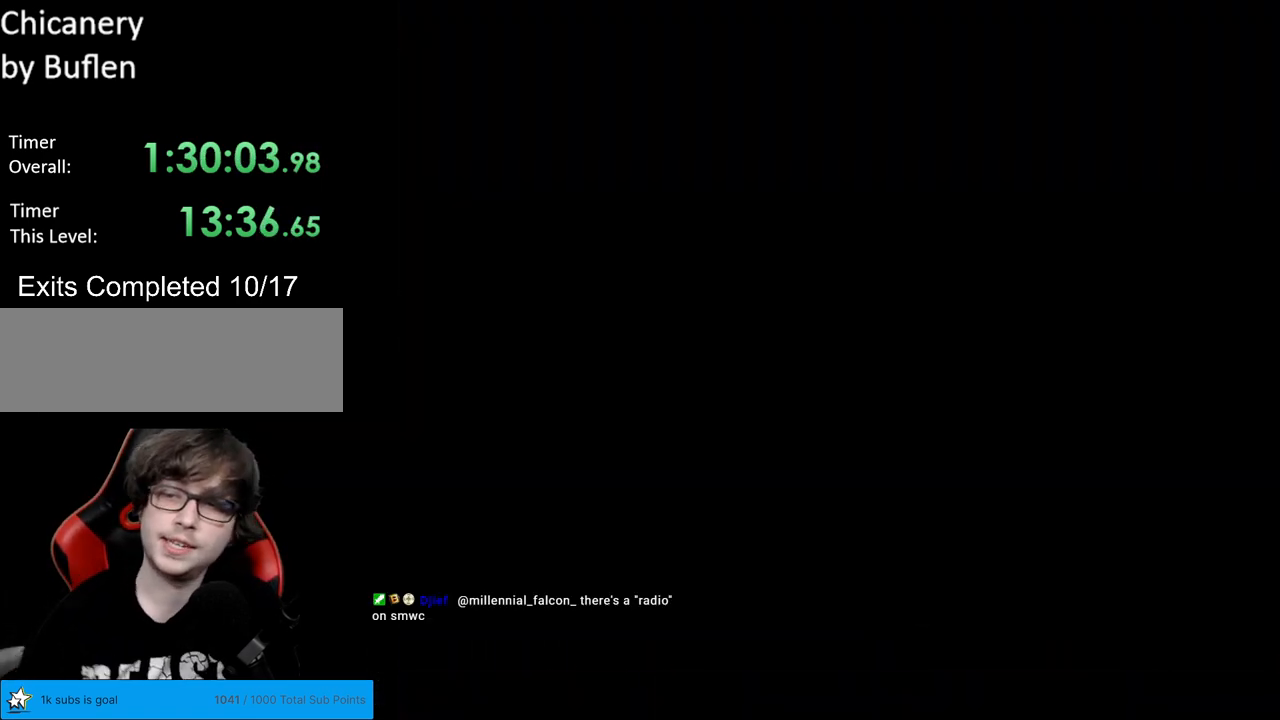
{"buttons": [], "events": []}
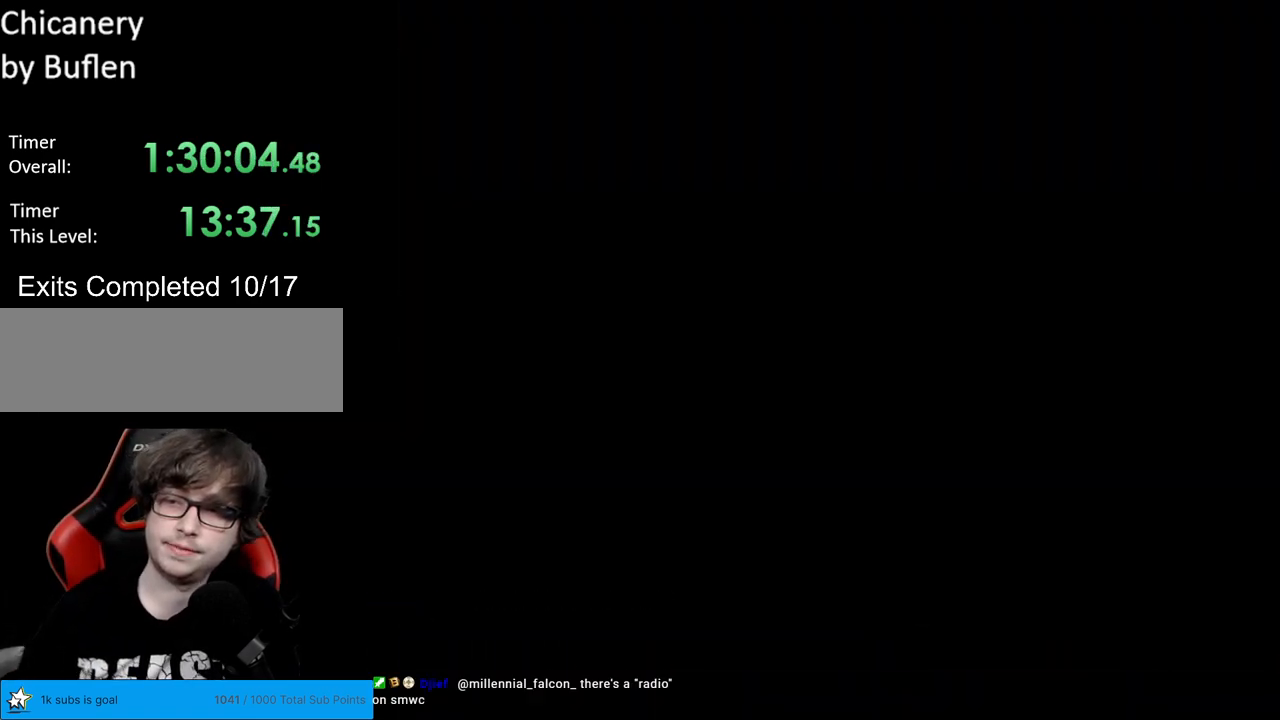
{"buttons": ["Y"], "events": [[400, "Y", "down"]]}